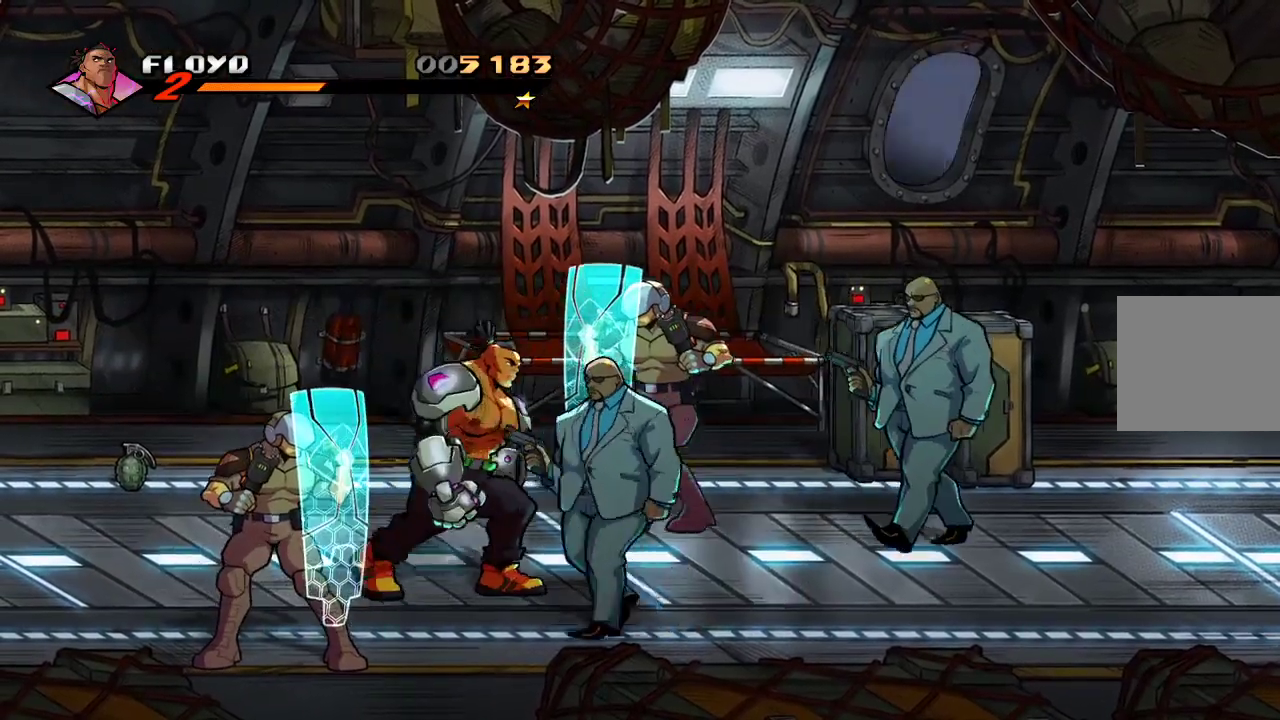
Gameplay with a controller (PlayStation layout); each line is a JSON object with the inputs held at the frame after it. "events" lists button and stick changes between this image and that frame as [ms after this image, input, new state], when the widget could be followed in between.
{"buttons": ["SQUARE"], "left_stick": "down-right", "right_stick": "center", "events": [[300, "left_stick", "down-right"], [500, "SQUARE", "down"]]}
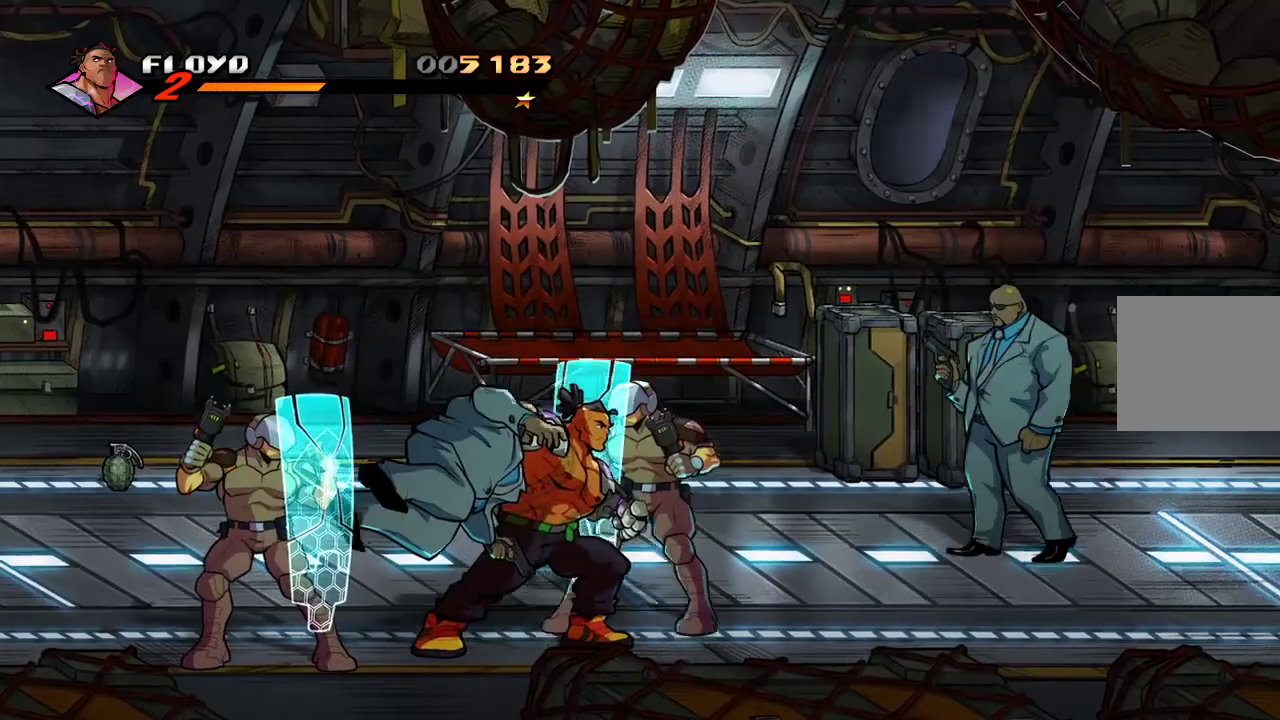
{"buttons": [], "left_stick": "right", "right_stick": "center", "events": [[33, "left_stick", "right"], [67, "SQUARE", "up"], [133, "SQUARE", "down"], [267, "SQUARE", "up"]]}
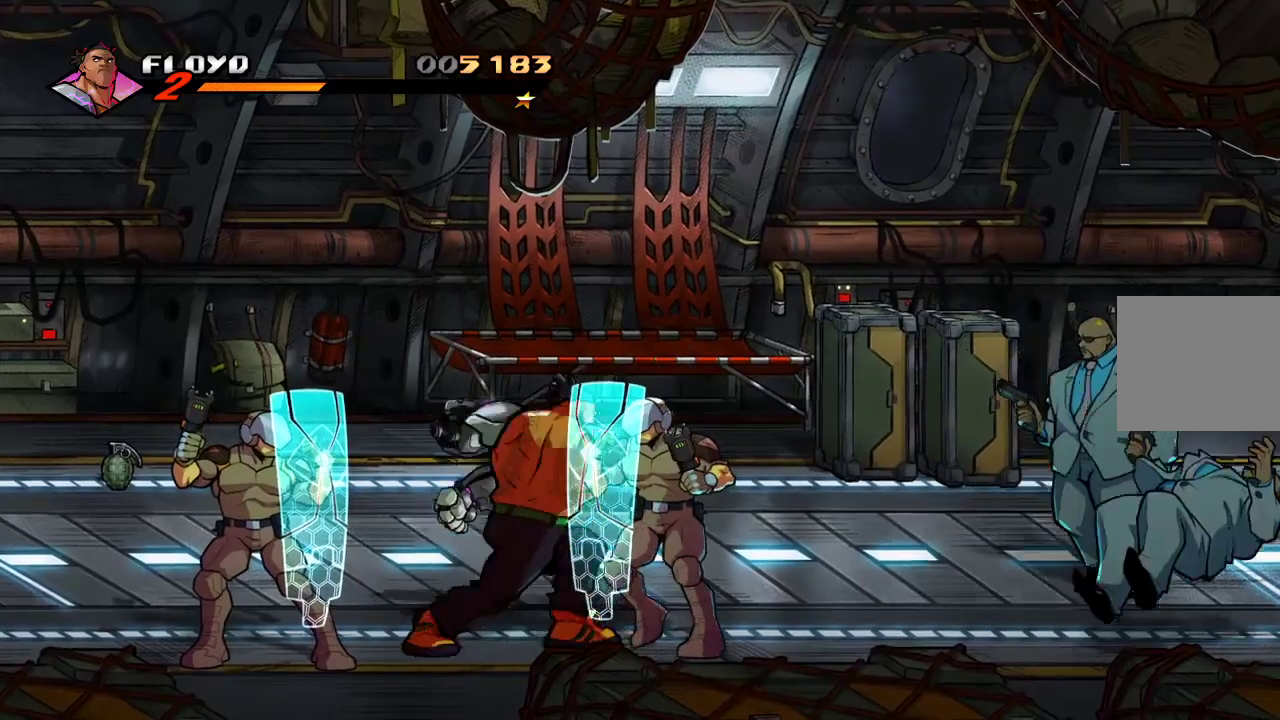
{"buttons": [], "left_stick": "up-right", "right_stick": "center", "events": [[67, "left_stick", "up-right"]]}
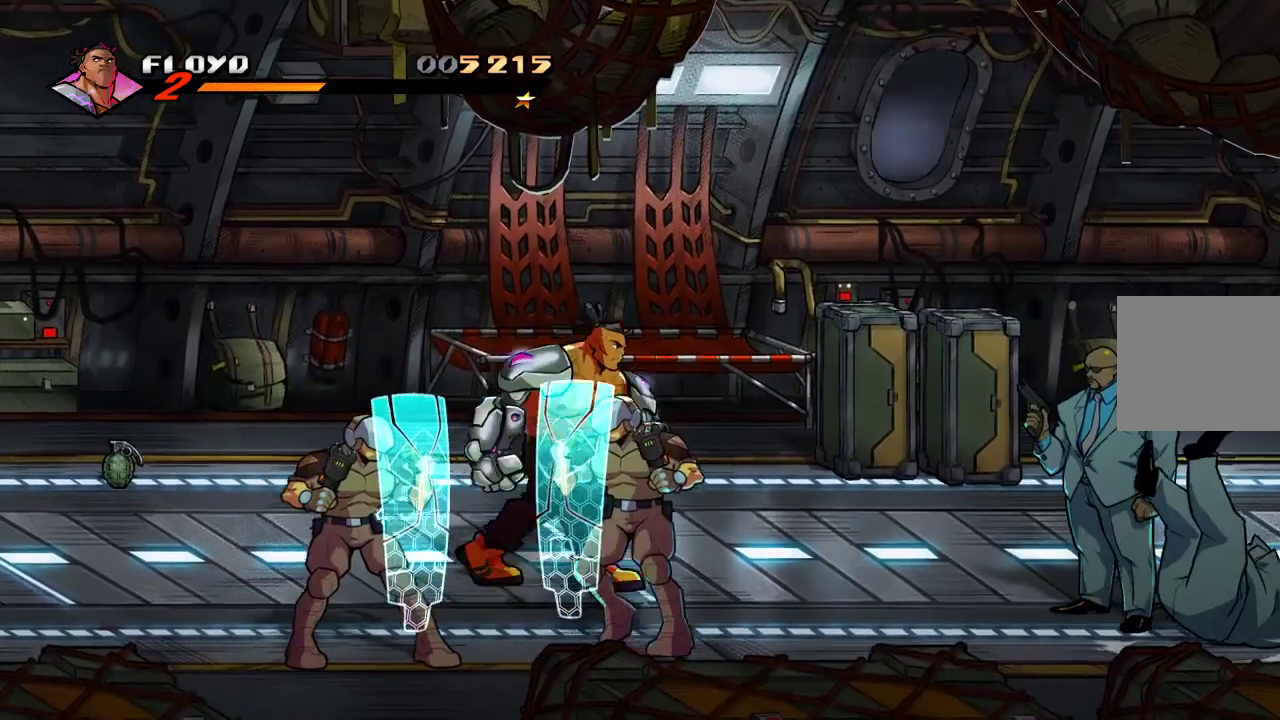
{"buttons": [], "left_stick": "right", "right_stick": "center", "events": [[100, "left_stick", "right"]]}
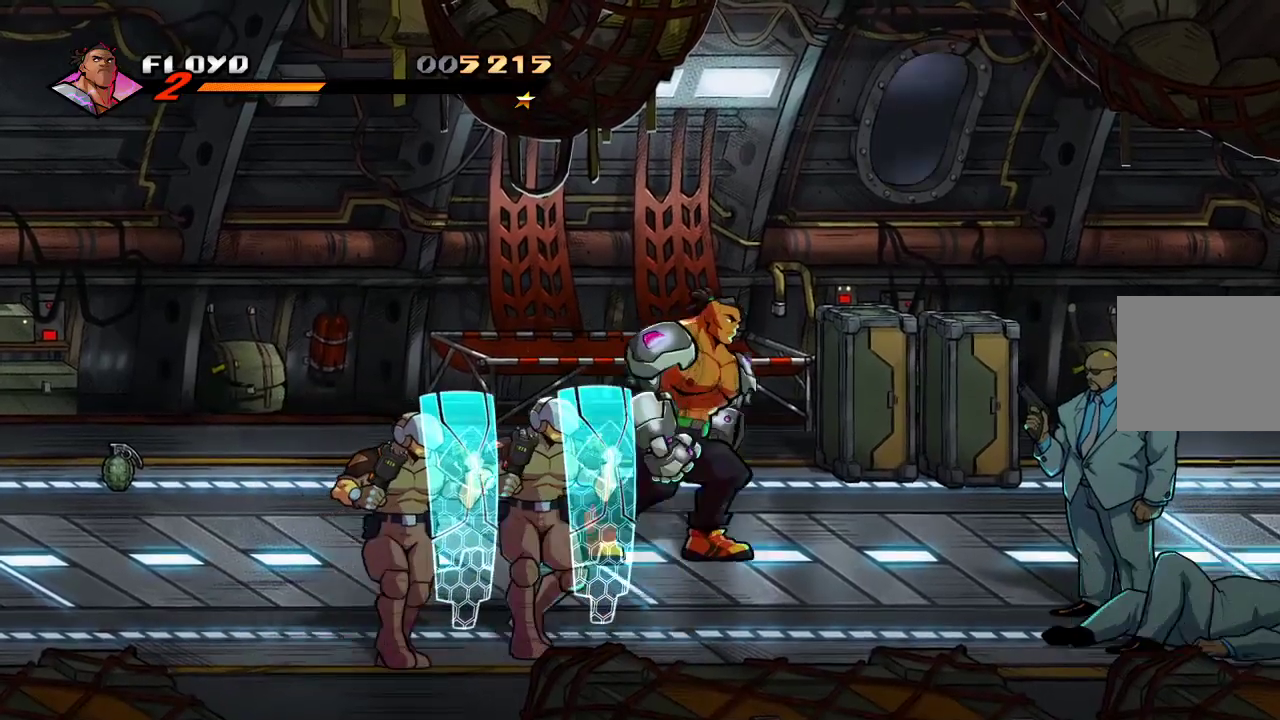
{"buttons": [], "left_stick": "right", "right_stick": "center", "events": []}
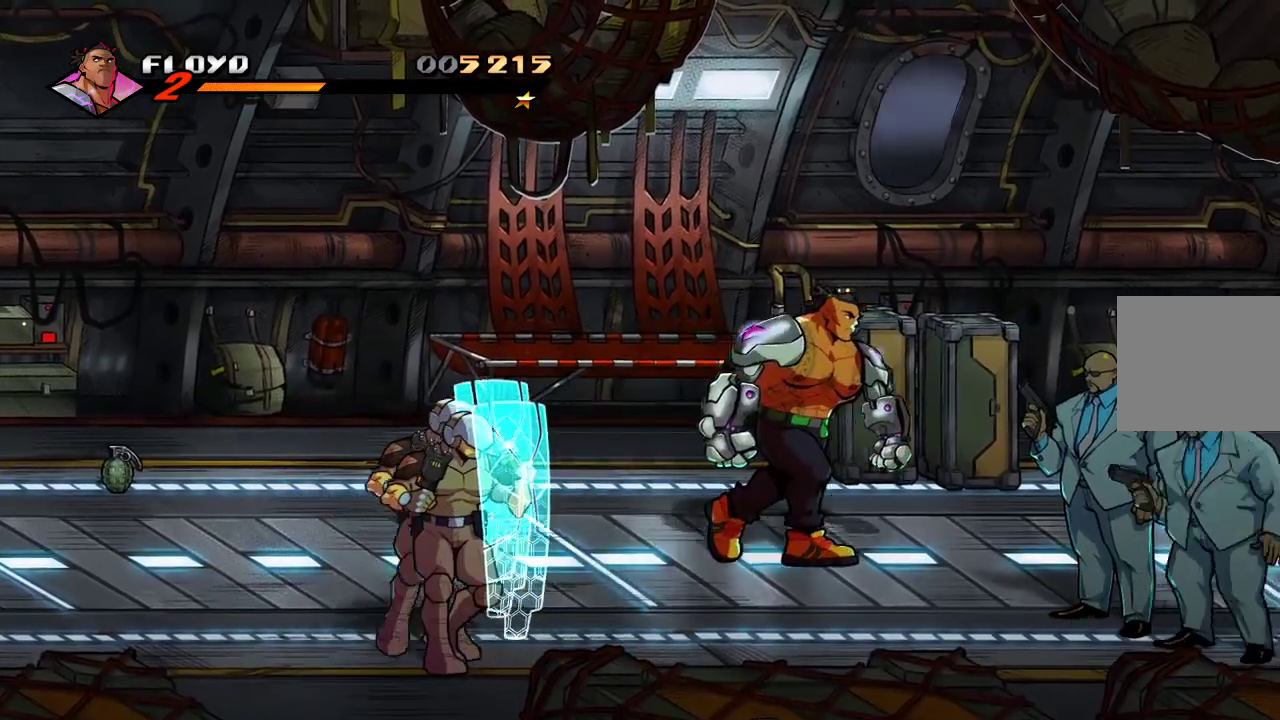
{"buttons": [], "left_stick": "right", "right_stick": "center", "events": []}
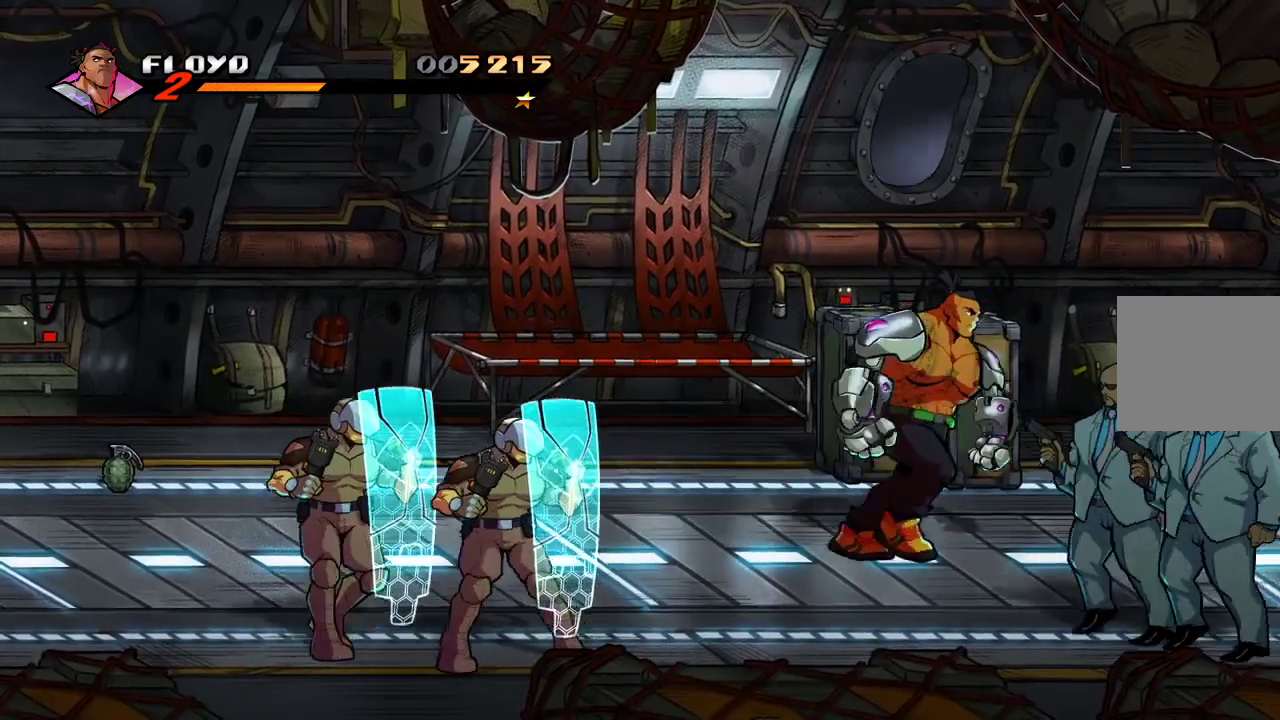
{"buttons": [], "left_stick": "right", "right_stick": "center", "events": []}
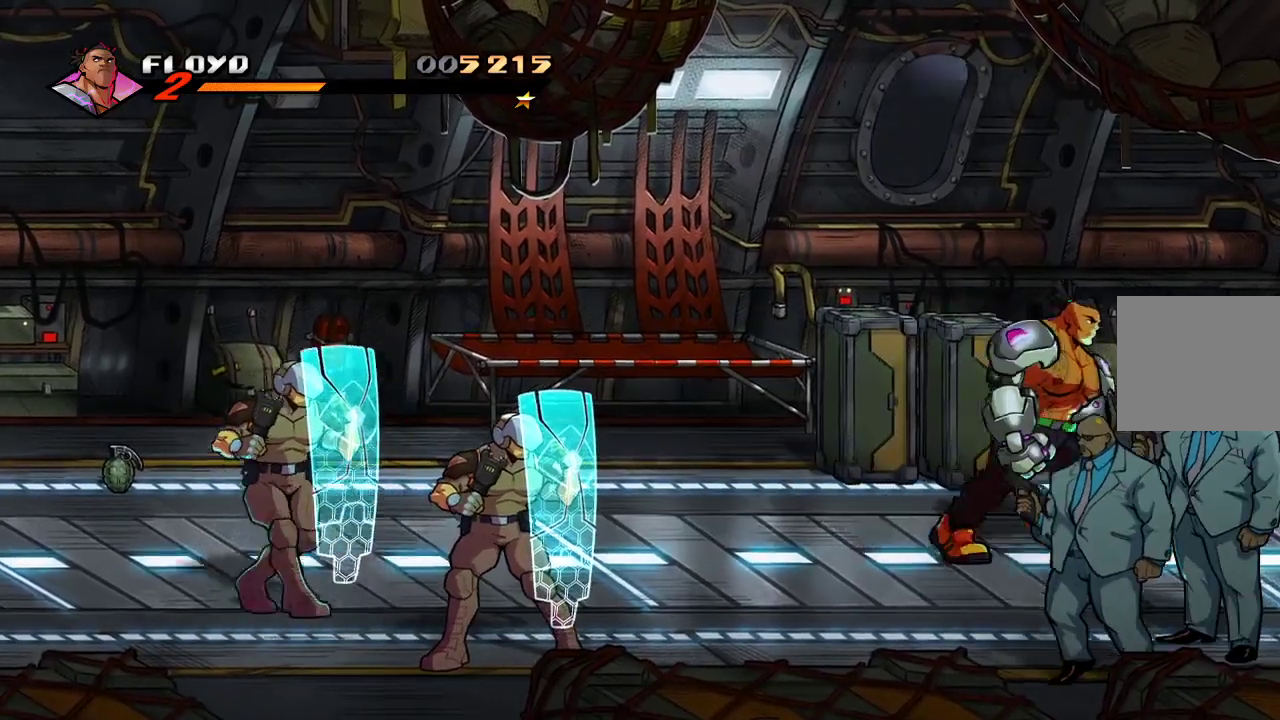
{"buttons": [], "left_stick": "down", "right_stick": "center", "events": [[133, "left_stick", "down-right"], [400, "left_stick", "down"]]}
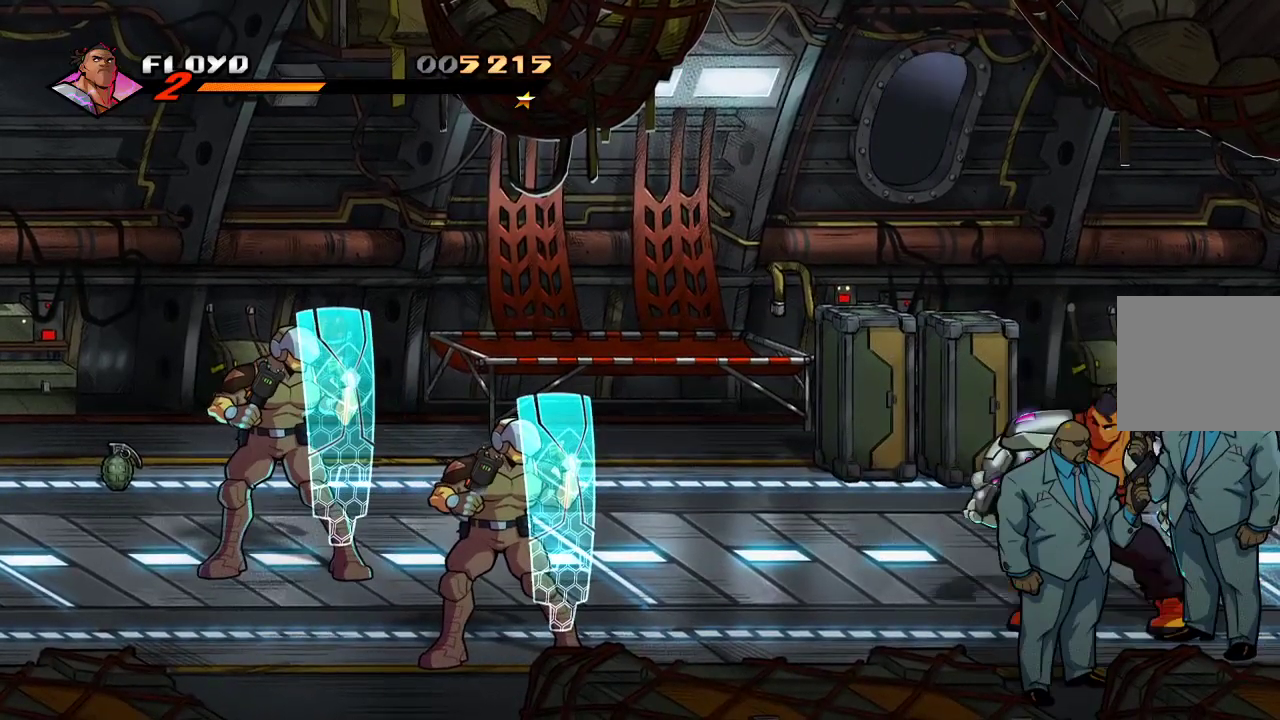
{"buttons": [], "left_stick": "right", "right_stick": "center", "events": [[233, "left_stick", "down-right"], [400, "left_stick", "right"]]}
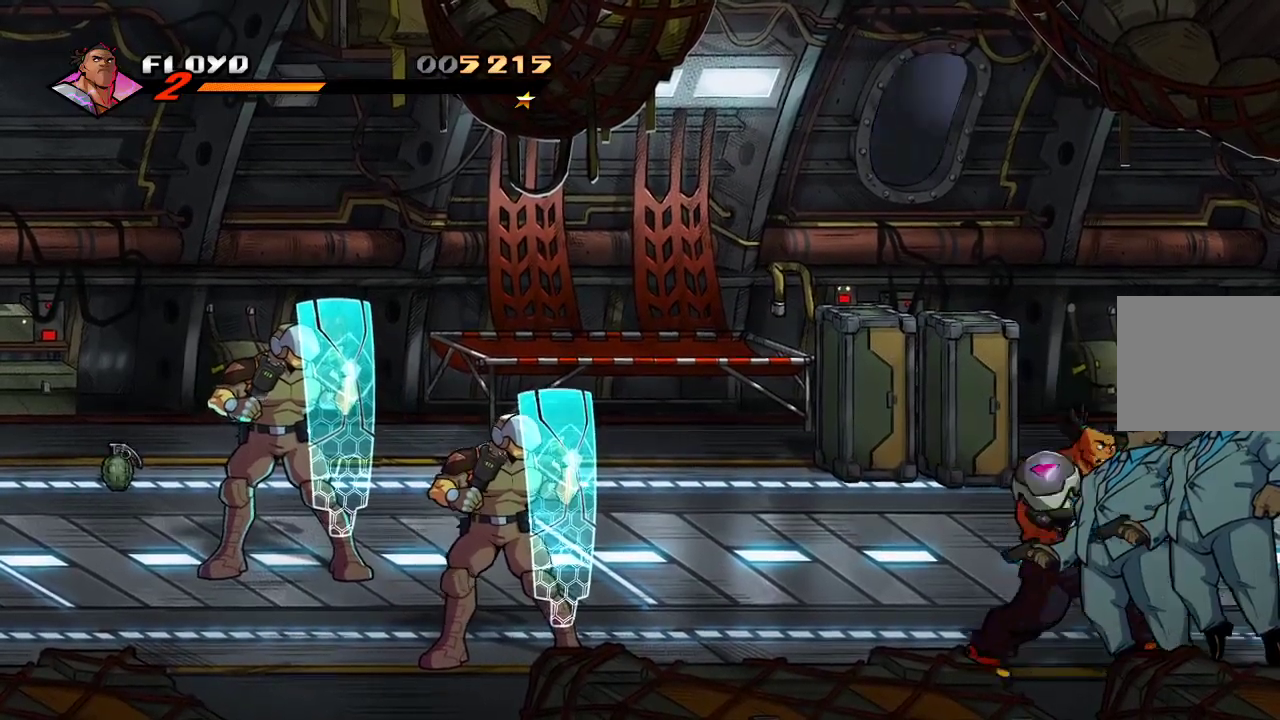
{"buttons": [], "left_stick": "up-right", "right_stick": "center", "events": [[33, "left_stick", "up-right"]]}
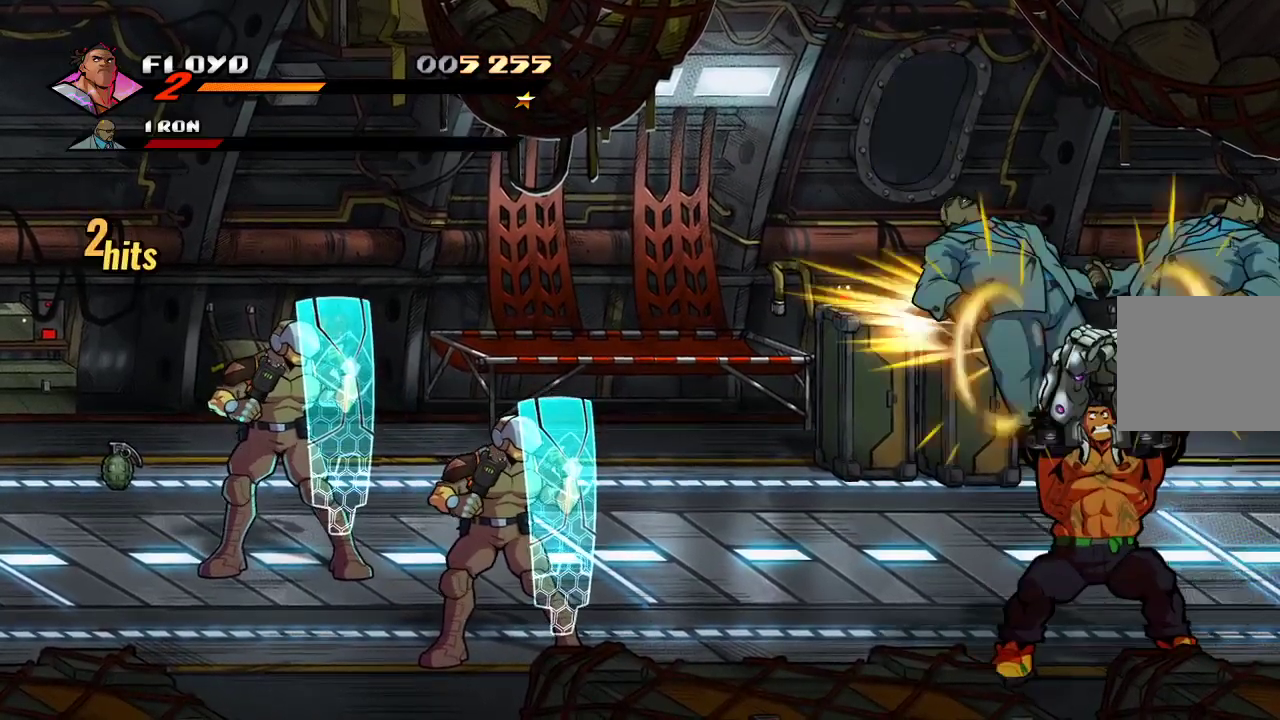
{"buttons": [], "left_stick": "up", "right_stick": "center", "events": [[100, "left_stick", "center"], [267, "left_stick", "up"]]}
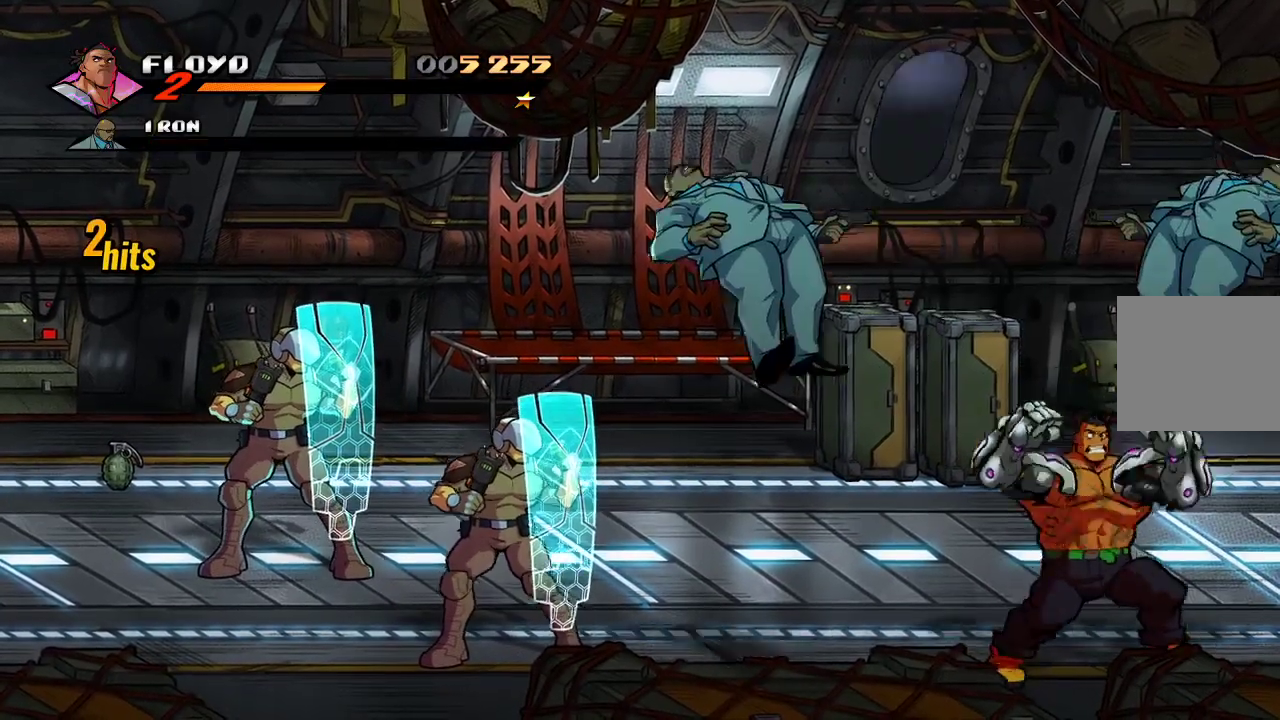
{"buttons": [], "left_stick": "up", "right_stick": "center", "events": [[100, "left_stick", "center"], [300, "left_stick", "up"]]}
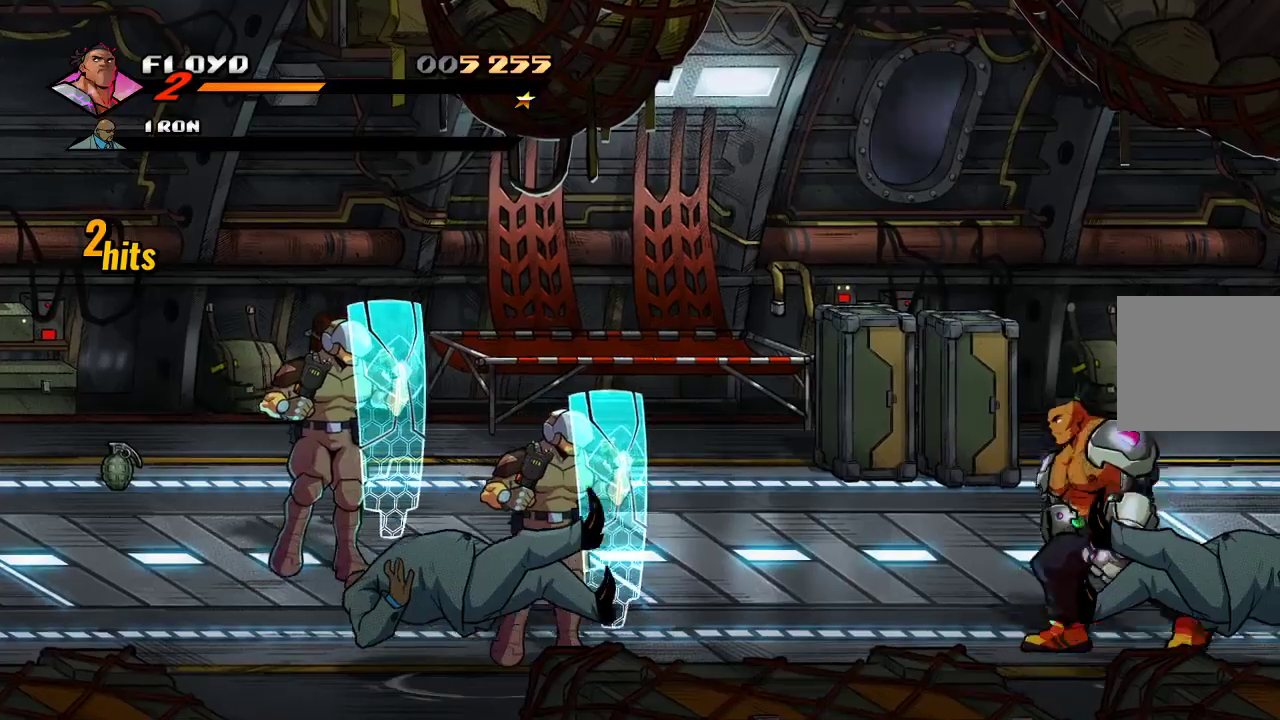
{"buttons": [], "left_stick": "up", "right_stick": "center", "events": []}
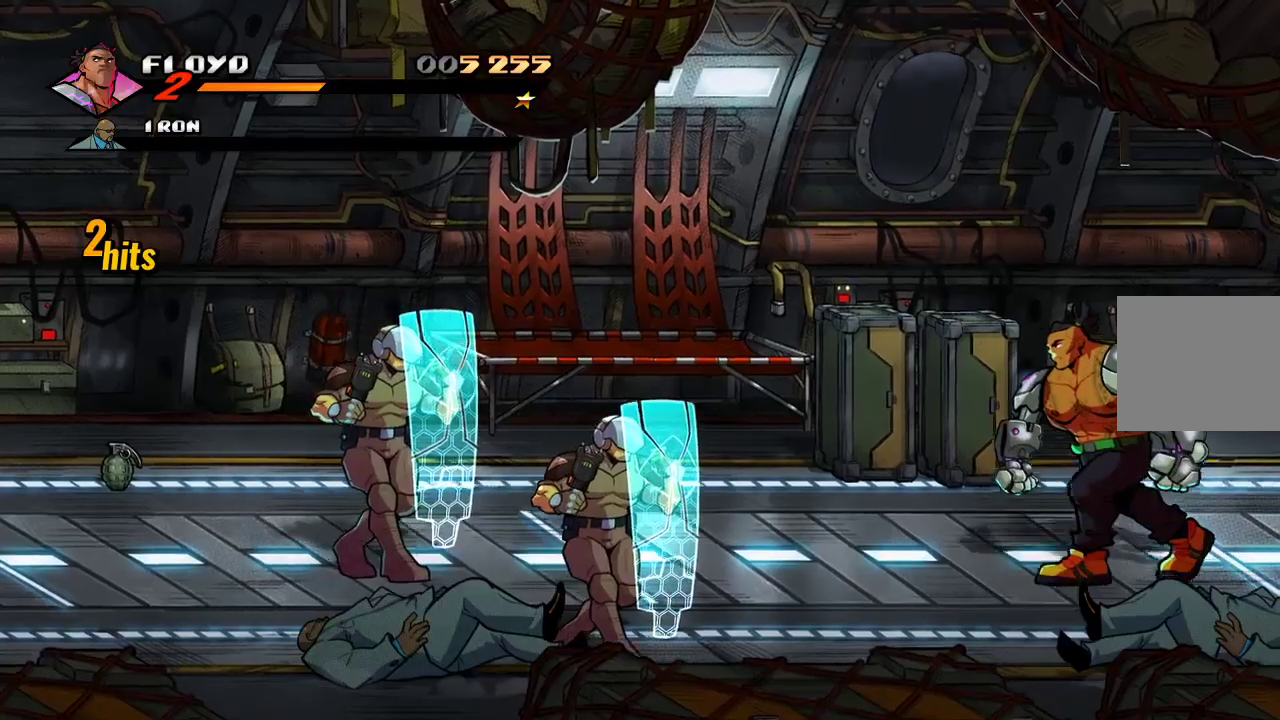
{"buttons": [], "left_stick": "up", "right_stick": "center", "events": []}
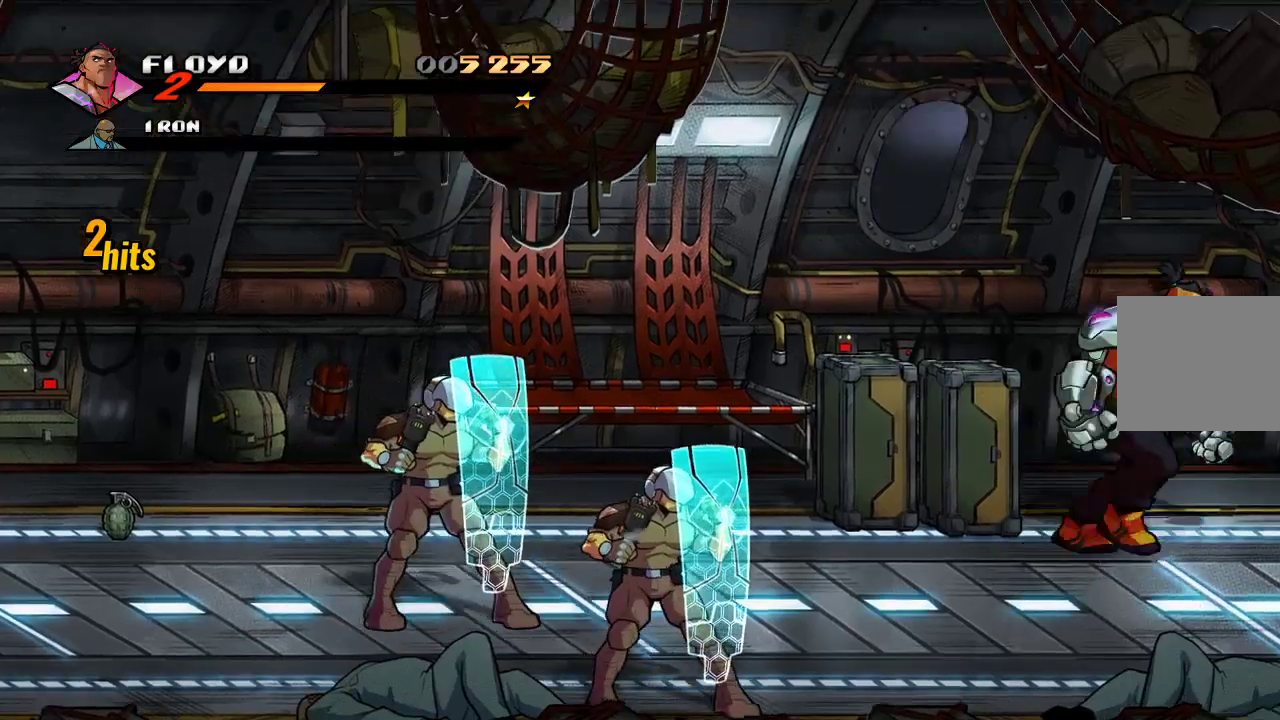
{"buttons": [], "left_stick": "left", "right_stick": "center"}
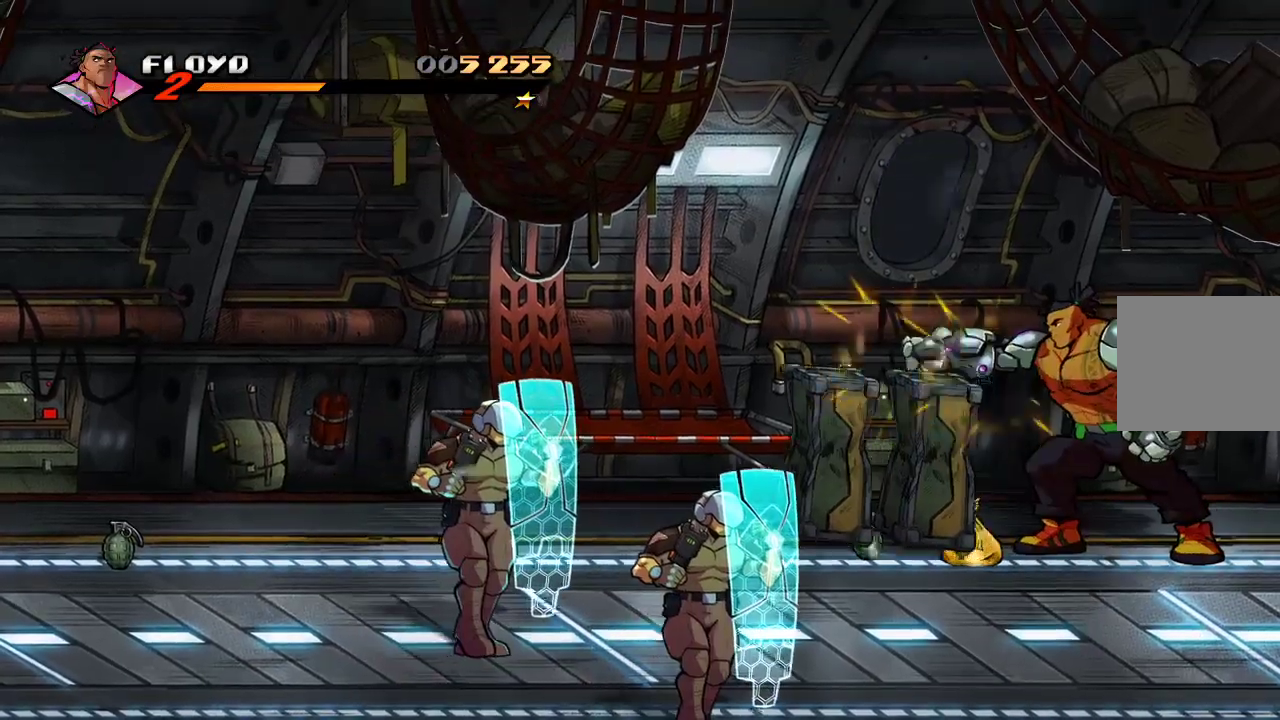
{"buttons": [], "left_stick": "left", "right_stick": "center", "events": []}
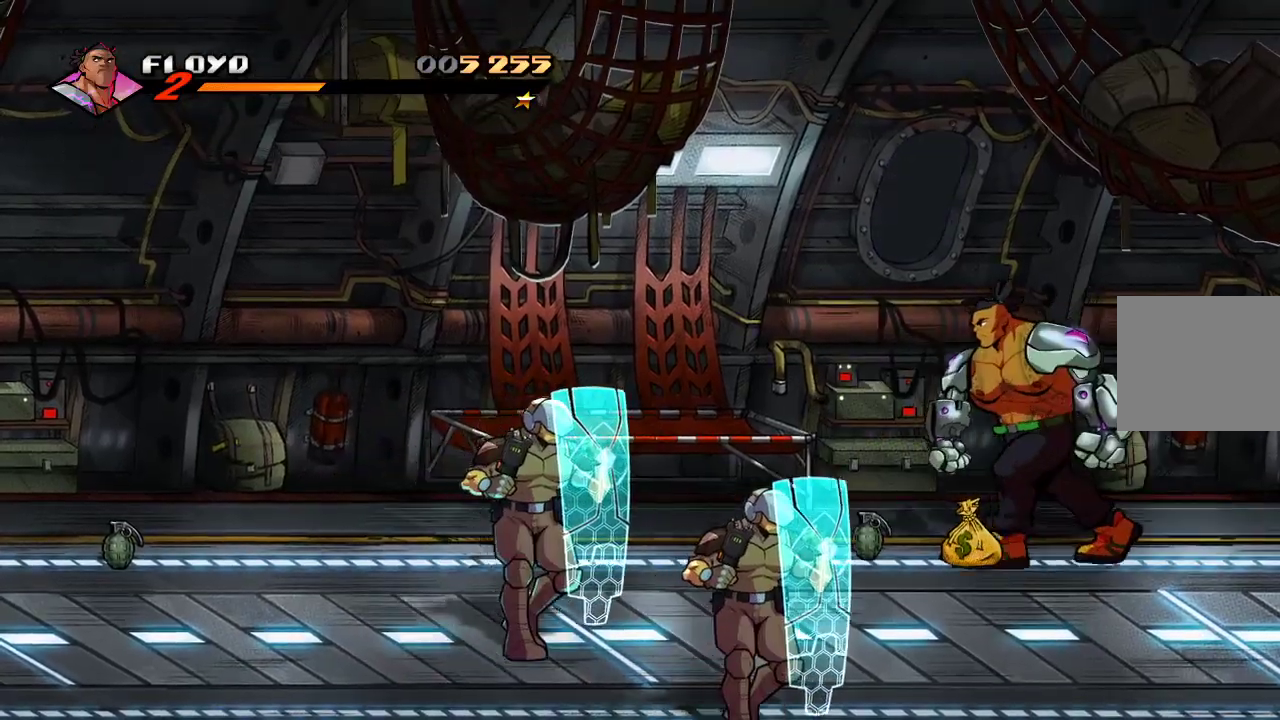
{"buttons": [], "left_stick": "left", "right_stick": "center", "events": [[200, "CIRCLE", "down"], [333, "CIRCLE", "up"]]}
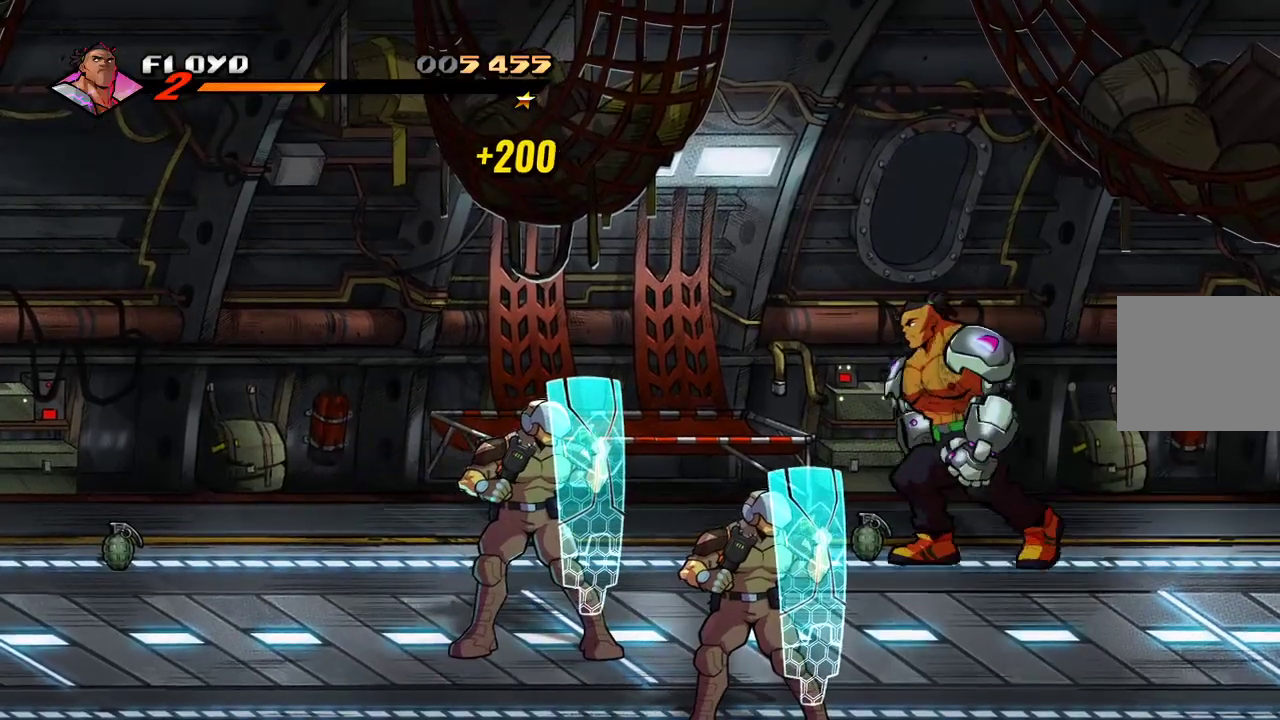
{"buttons": [], "left_stick": "right", "right_stick": "center", "events": [[233, "CIRCLE", "down"], [367, "CIRCLE", "up"], [367, "left_stick", "right"]]}
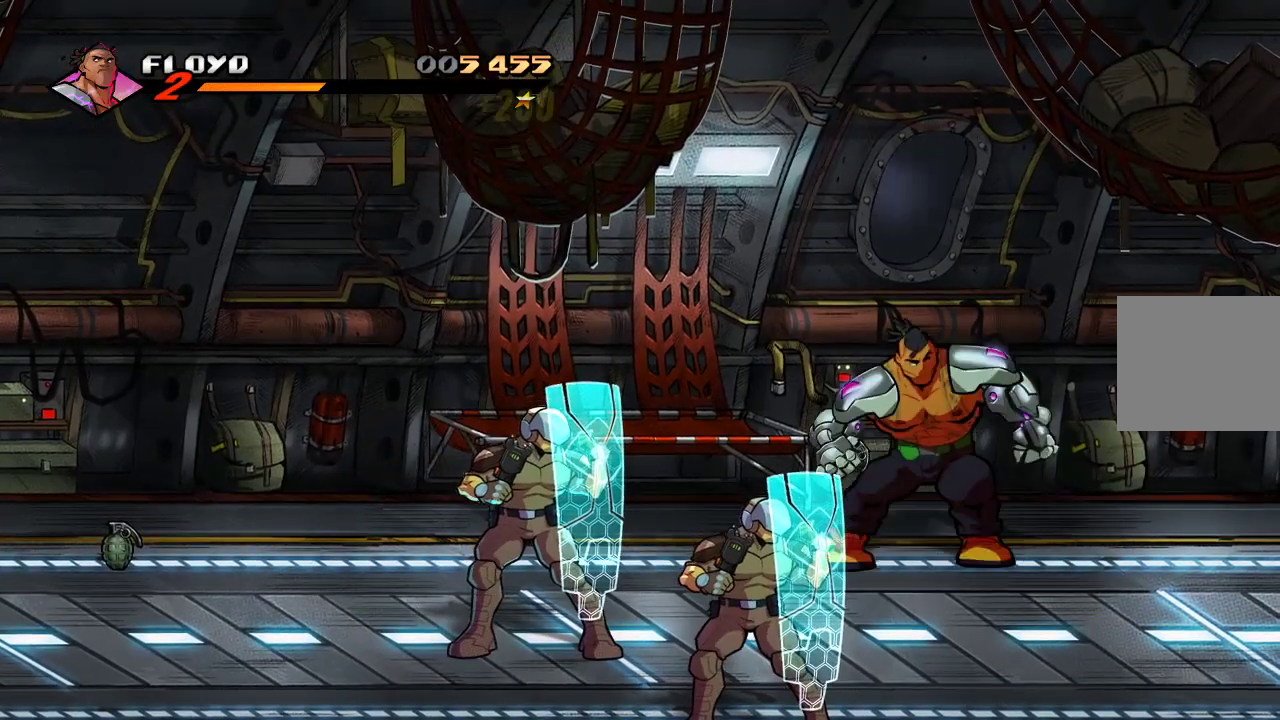
{"buttons": [], "left_stick": "down-right", "right_stick": "center", "events": [[433, "left_stick", "down-right"]]}
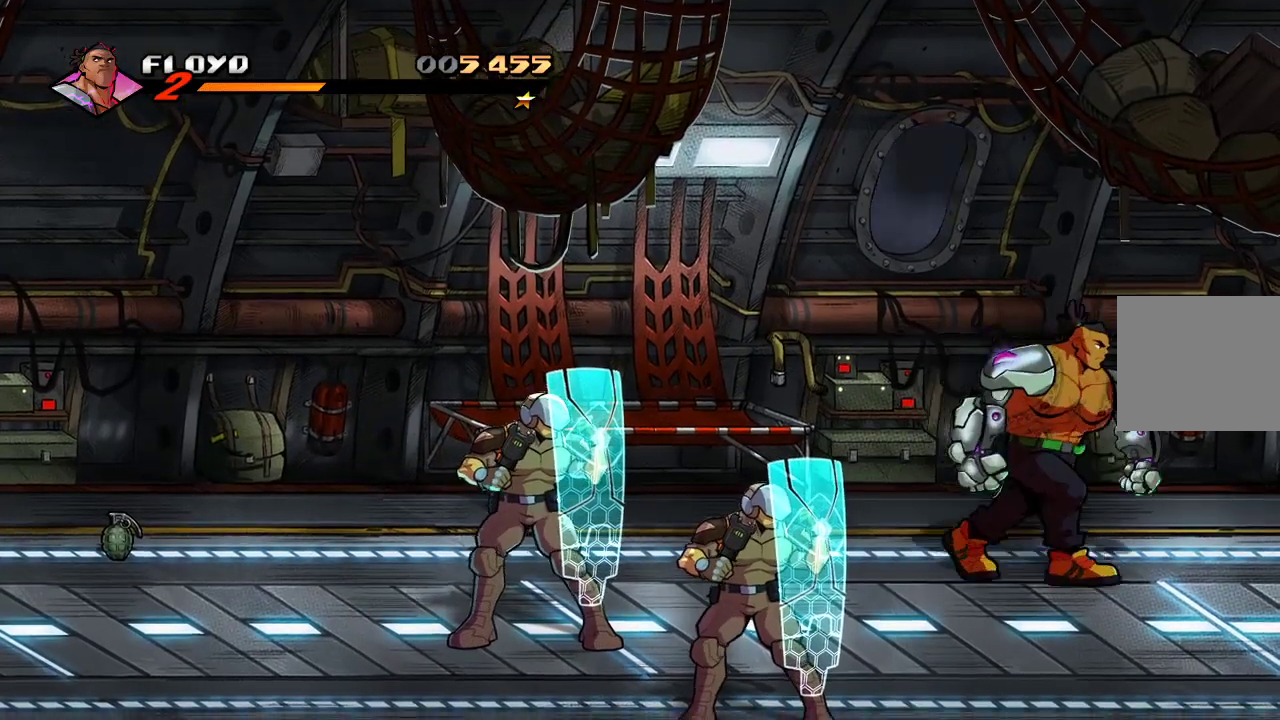
{"buttons": [], "left_stick": "down-right", "right_stick": "center", "events": []}
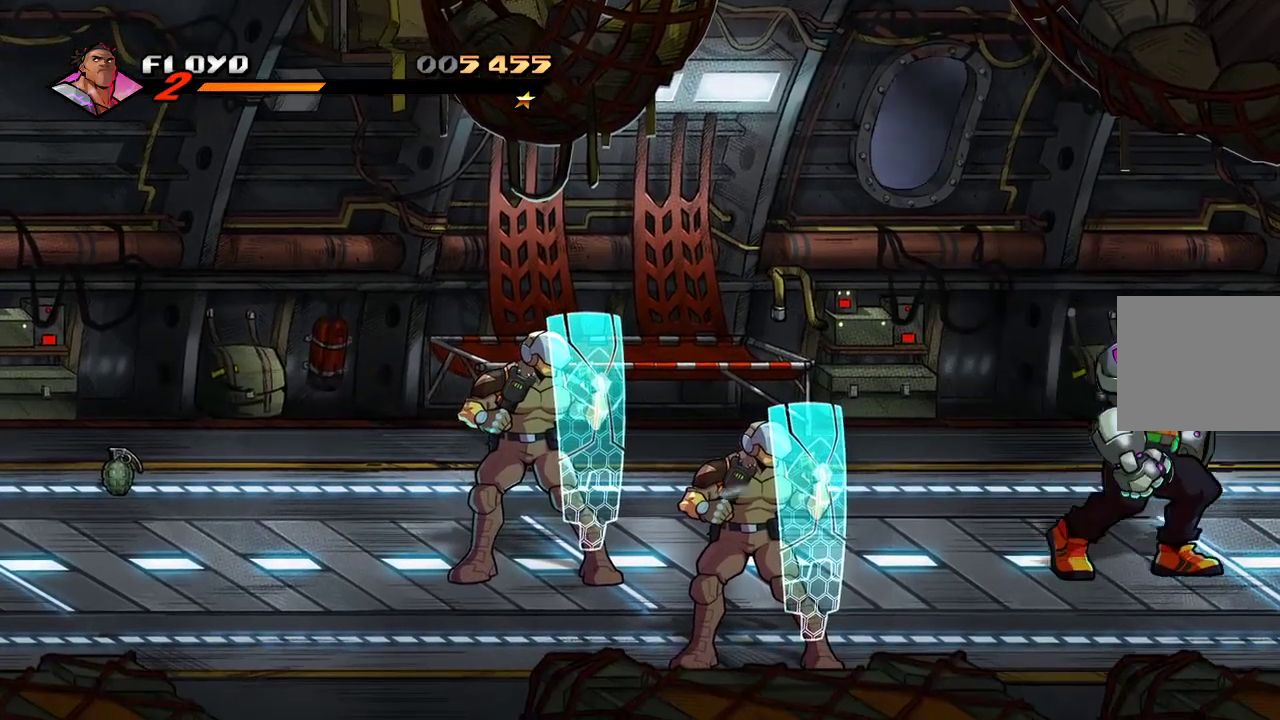
{"buttons": ["SQUARE"], "left_stick": "left", "right_stick": "center", "events": [[267, "left_stick", "right"], [400, "left_stick", "left"], [467, "SQUARE", "down"]]}
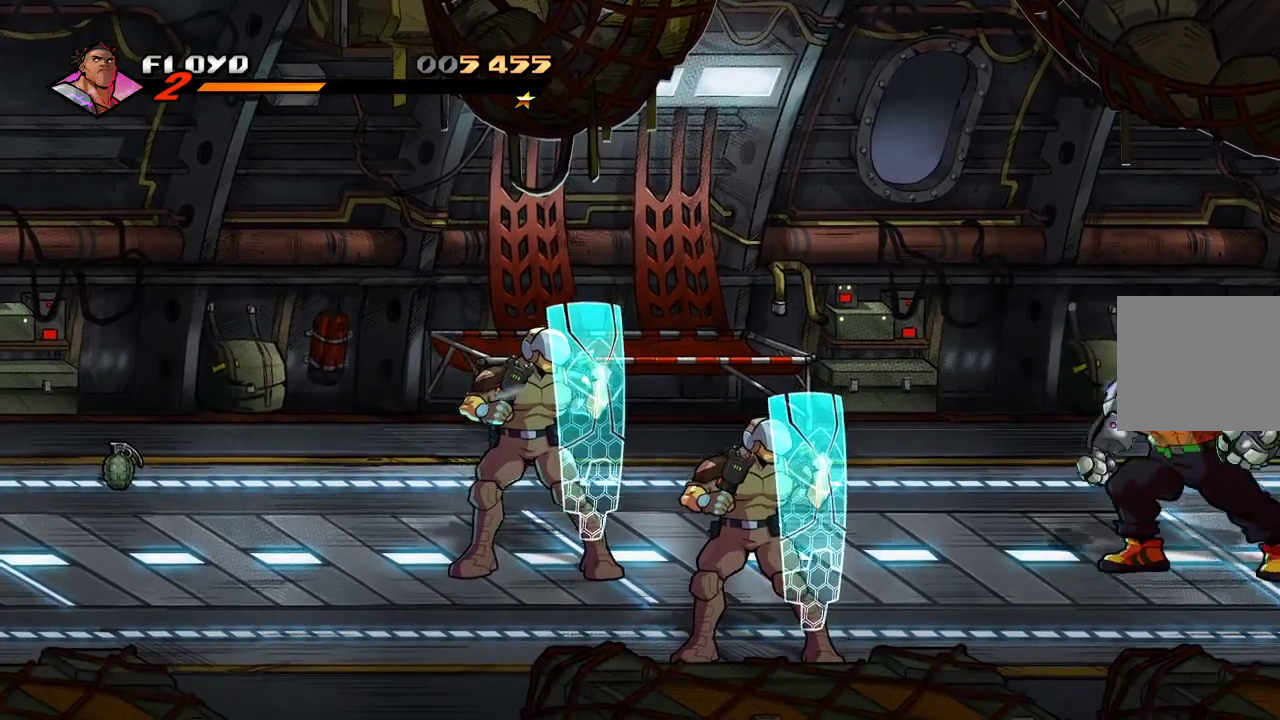
{"buttons": [], "left_stick": "center", "right_stick": "center", "events": [[67, "SQUARE", "up"], [67, "left_stick", "center"]]}
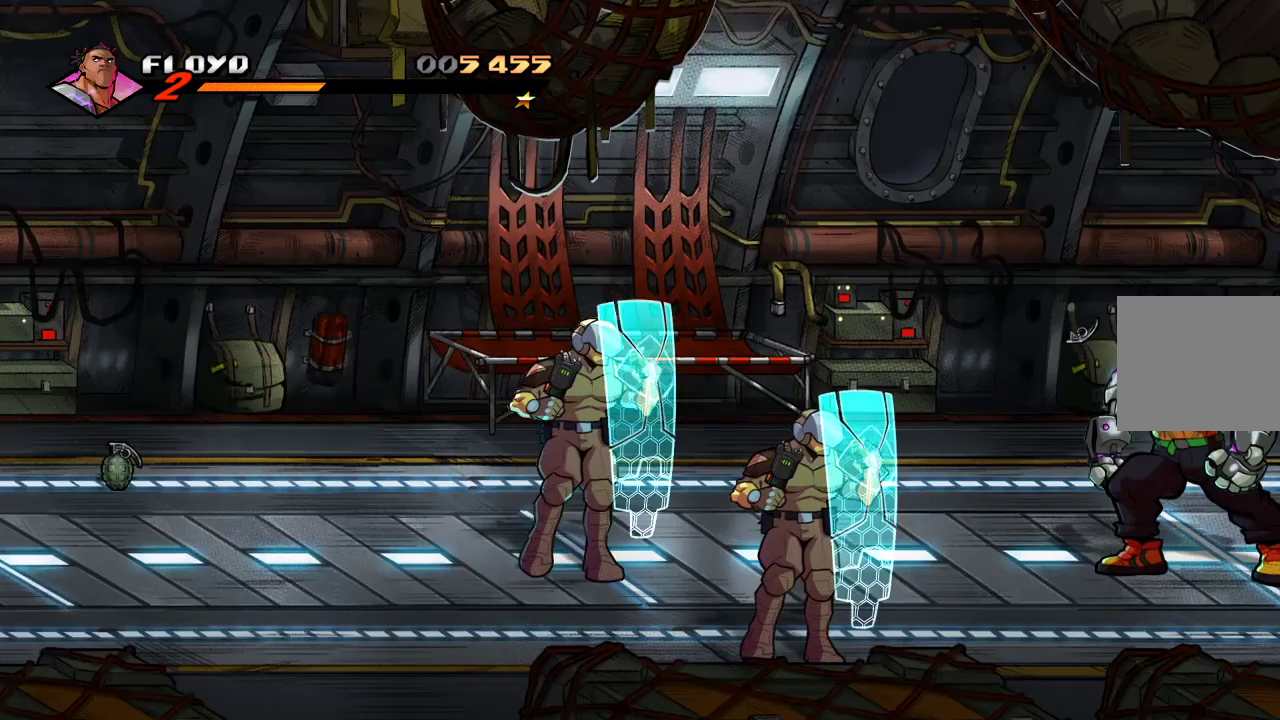
{"buttons": [], "left_stick": "down", "right_stick": "center", "events": [[200, "L1", "down"], [267, "L1", "up"], [500, "left_stick", "down"]]}
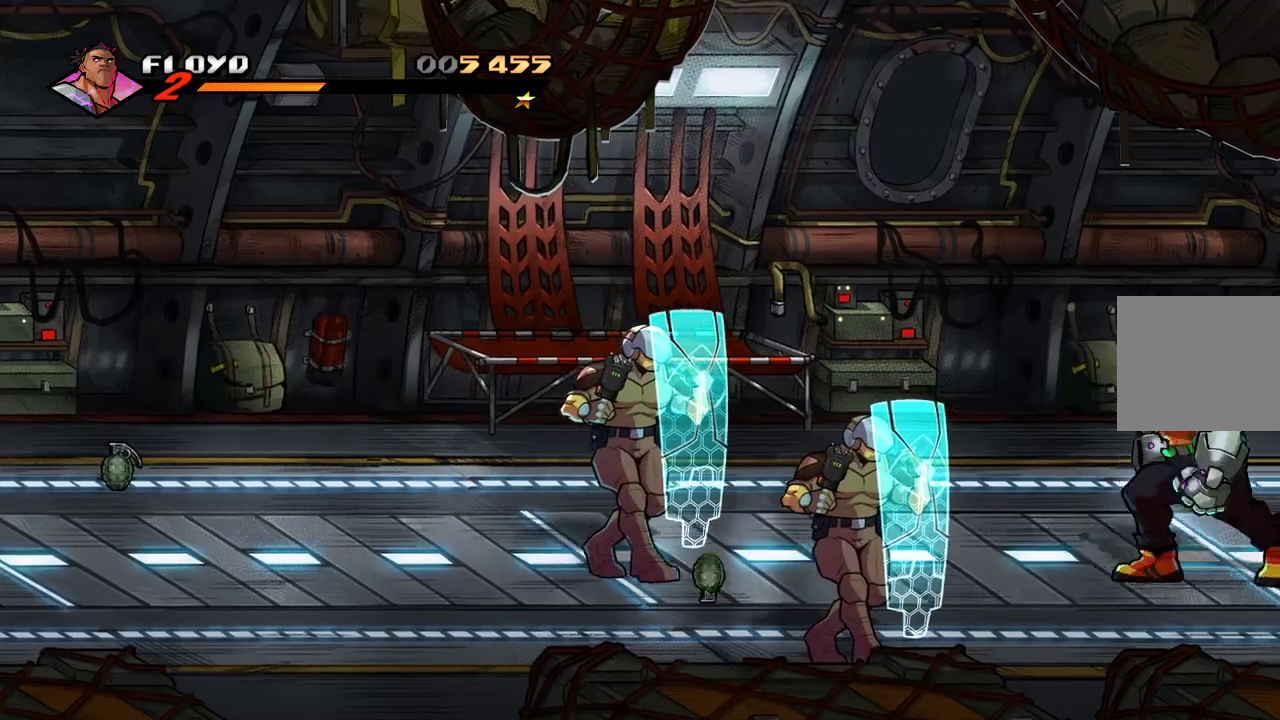
{"buttons": [], "left_stick": "down-left", "right_stick": "center", "events": [[400, "left_stick", "down-left"]]}
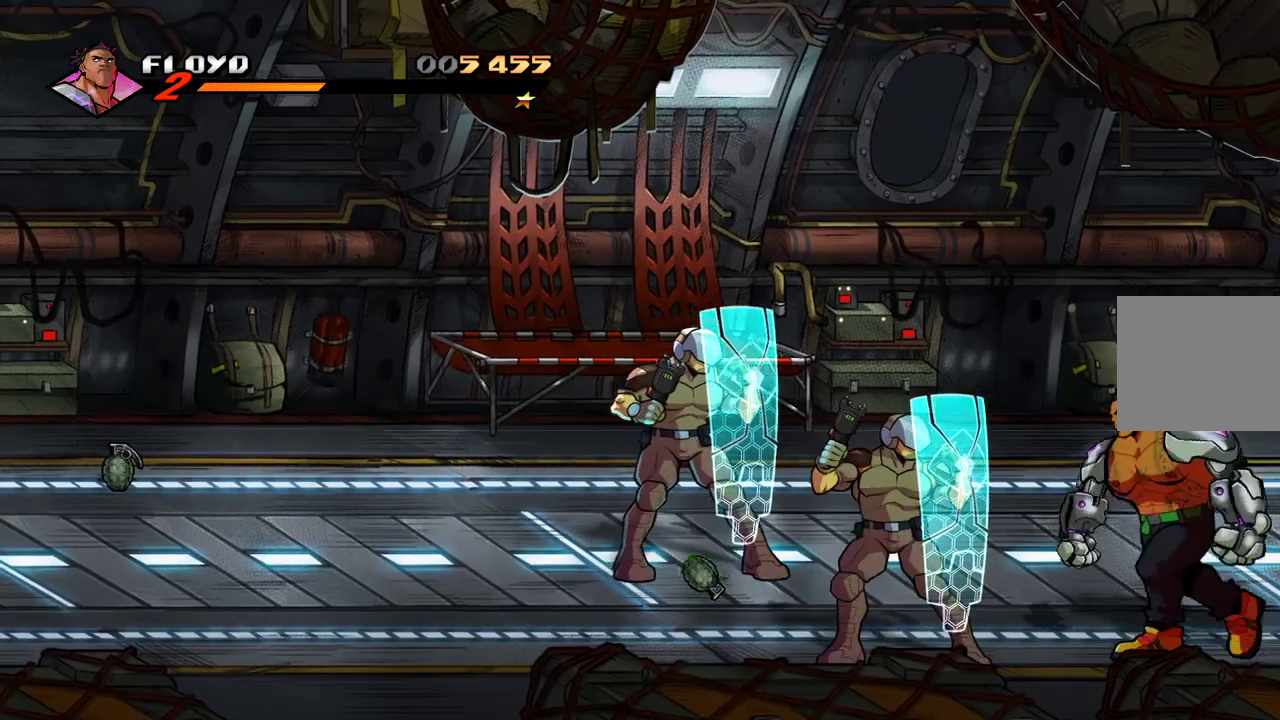
{"buttons": ["SQUARE"], "left_stick": "center", "right_stick": "center", "events": [[33, "SQUARE", "down"], [67, "left_stick", "center"], [133, "SQUARE", "up"], [200, "SQUARE", "down"], [267, "SQUARE", "up"], [333, "SQUARE", "down"], [400, "SQUARE", "up"], [467, "SQUARE", "down"]]}
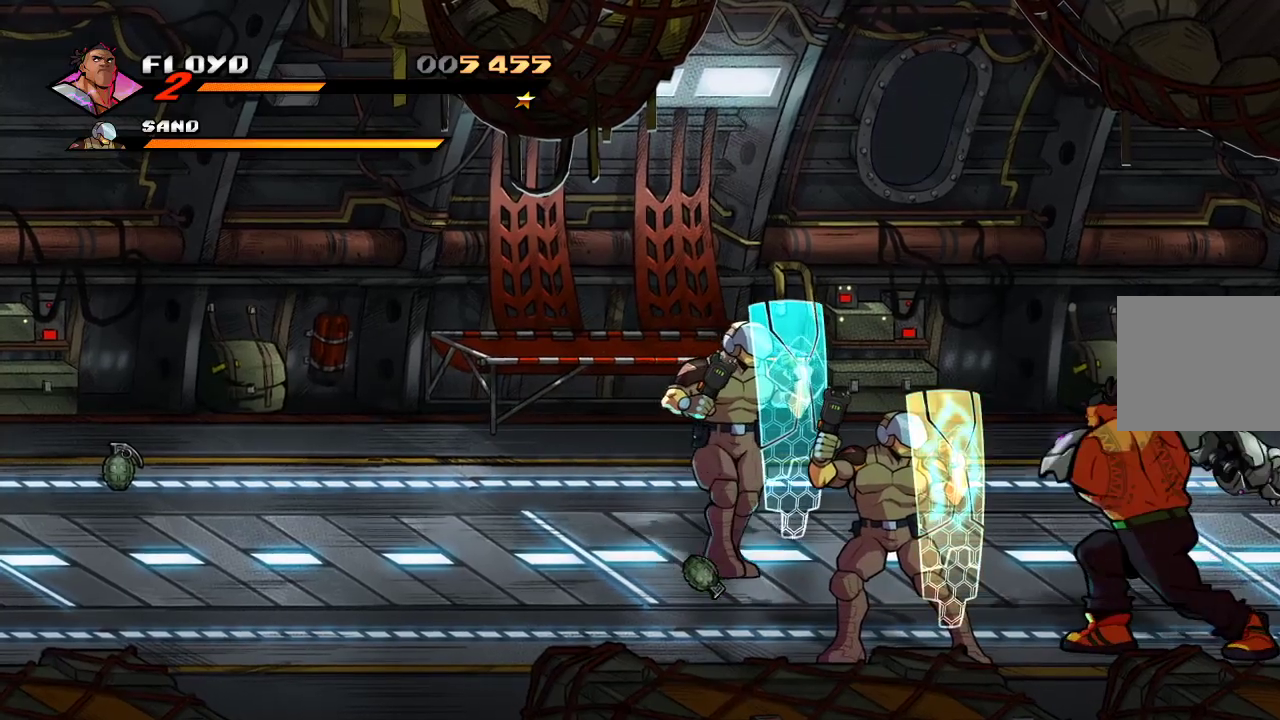
{"buttons": [], "left_stick": "right", "right_stick": "center", "events": [[33, "SQUARE", "up"], [100, "left_stick", "right"]]}
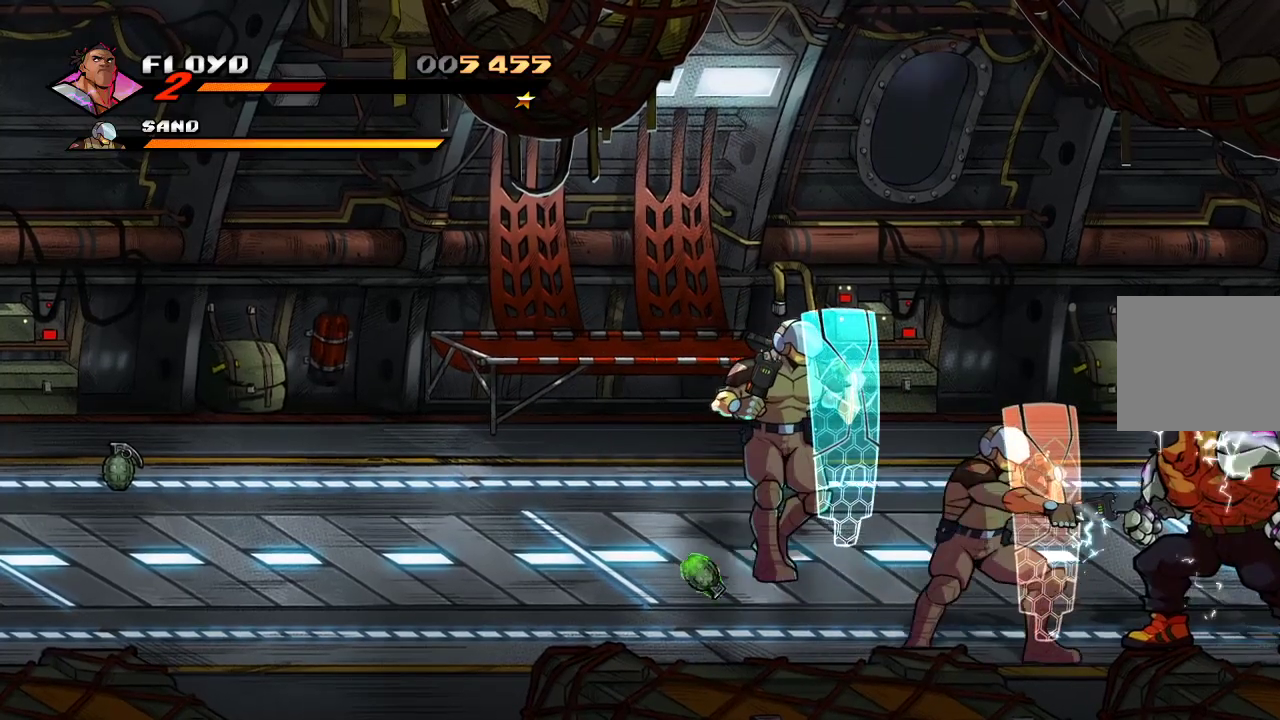
{"buttons": [], "left_stick": "left", "right_stick": "center", "events": [[433, "left_stick", "left"]]}
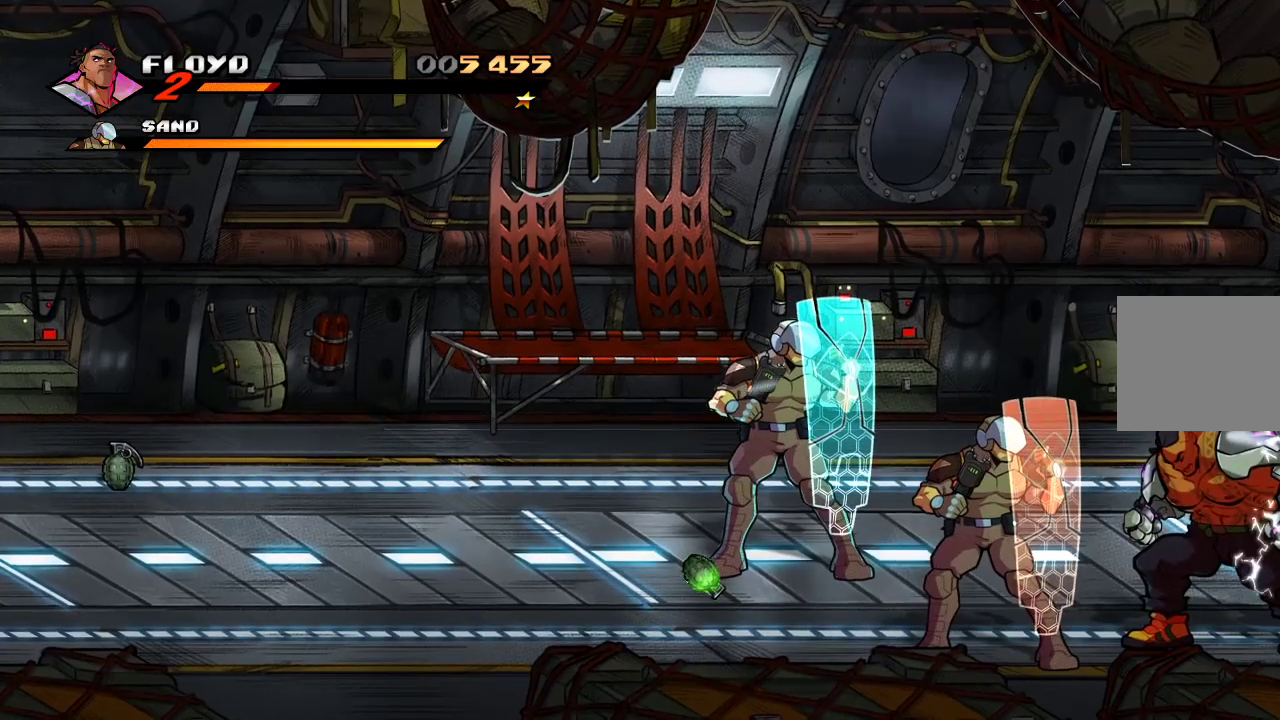
{"buttons": ["SQUARE"], "left_stick": "left", "right_stick": "center", "events": [[500, "SQUARE", "down"]]}
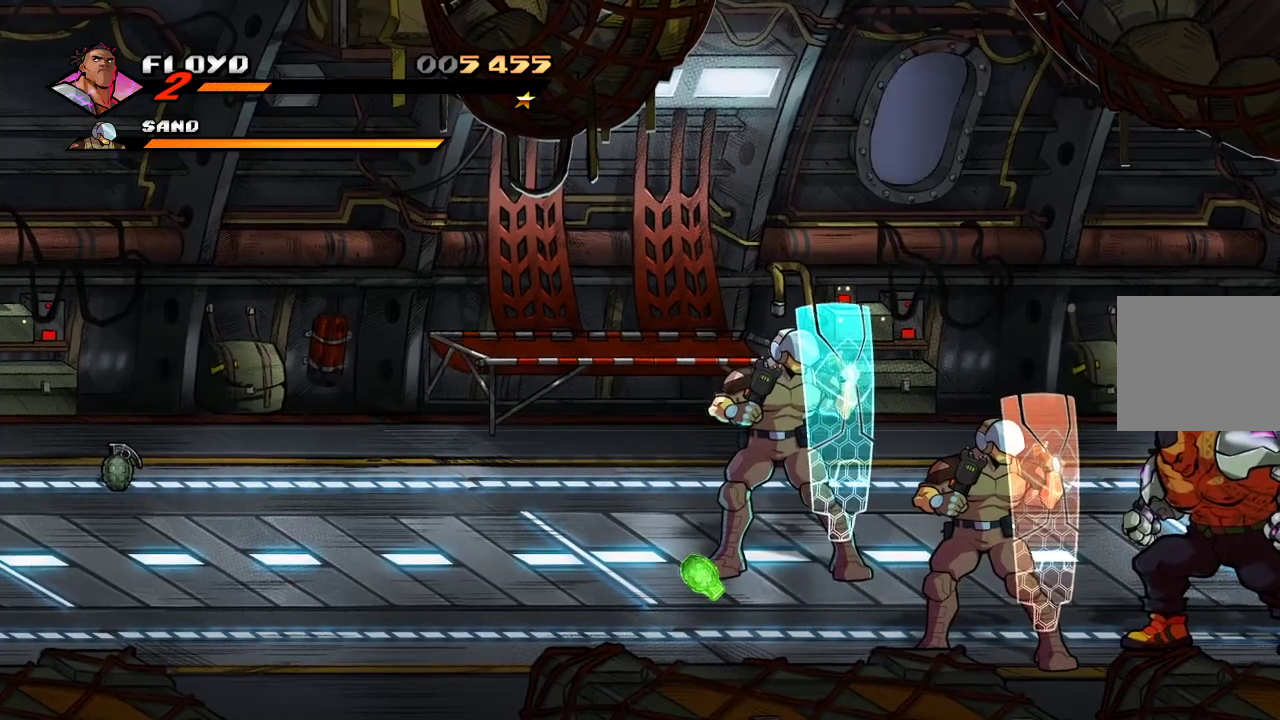
{"buttons": ["SQUARE"], "left_stick": "center", "right_stick": "center", "events": [[33, "left_stick", "center"], [67, "SQUARE", "up"], [233, "SQUARE", "down"], [300, "SQUARE", "up"], [500, "SQUARE", "down"]]}